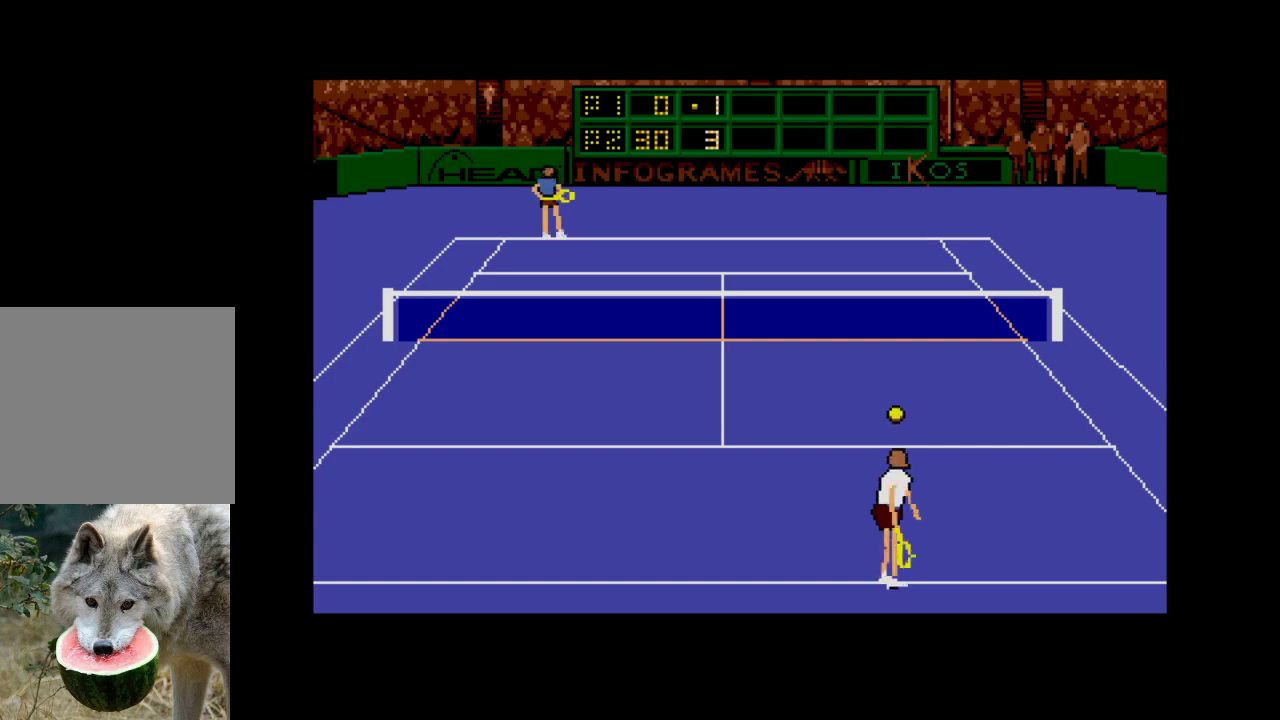
Gameplay with a controller (Xbox layout); each line is a JSON object with the inputs held at the frame after it. "events" lists button and stick changes between this image and that frame as [ms after this image, input, new state], when the widget could be followed in between. Not read: left_stick.
{"buttons": ["DPAD_LEFT"], "right_stick": "center", "events": [[250, "DPAD_LEFT", "down"], [350, "A", "up"]]}
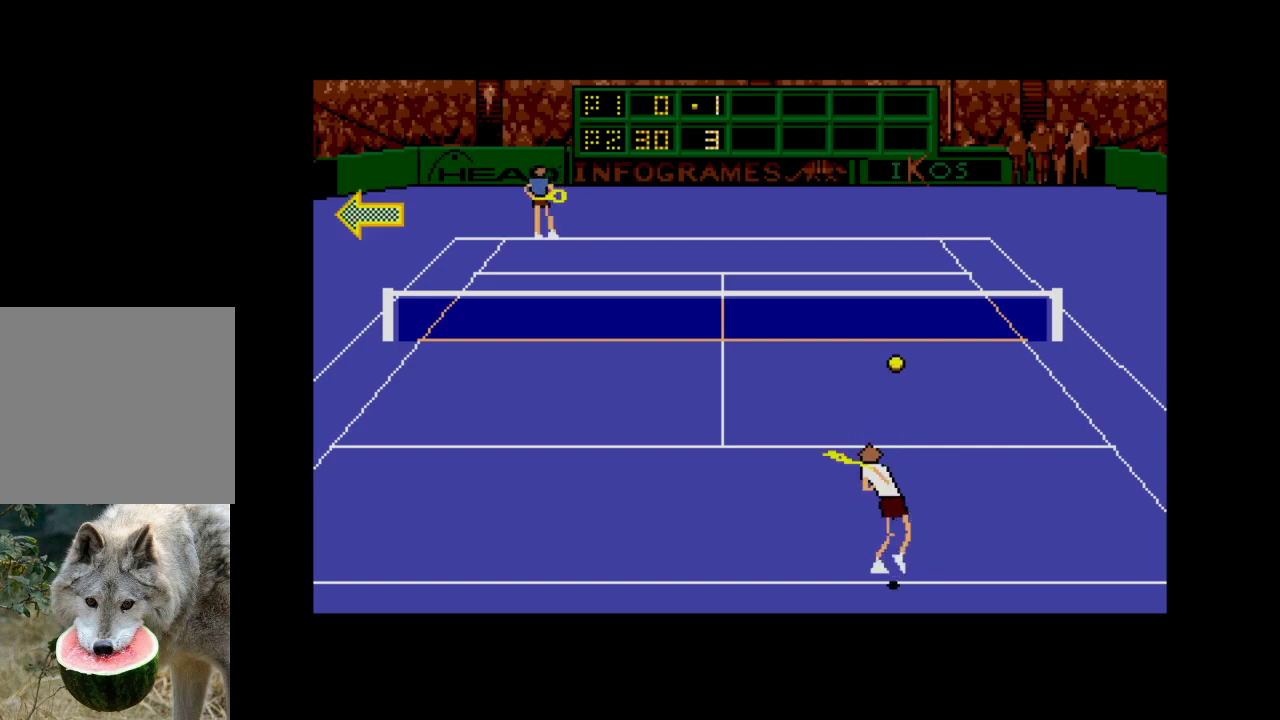
{"buttons": ["DPAD_UP"], "right_stick": "center", "events": [[33, "DPAD_LEFT", "up"], [383, "DPAD_UP", "down"]]}
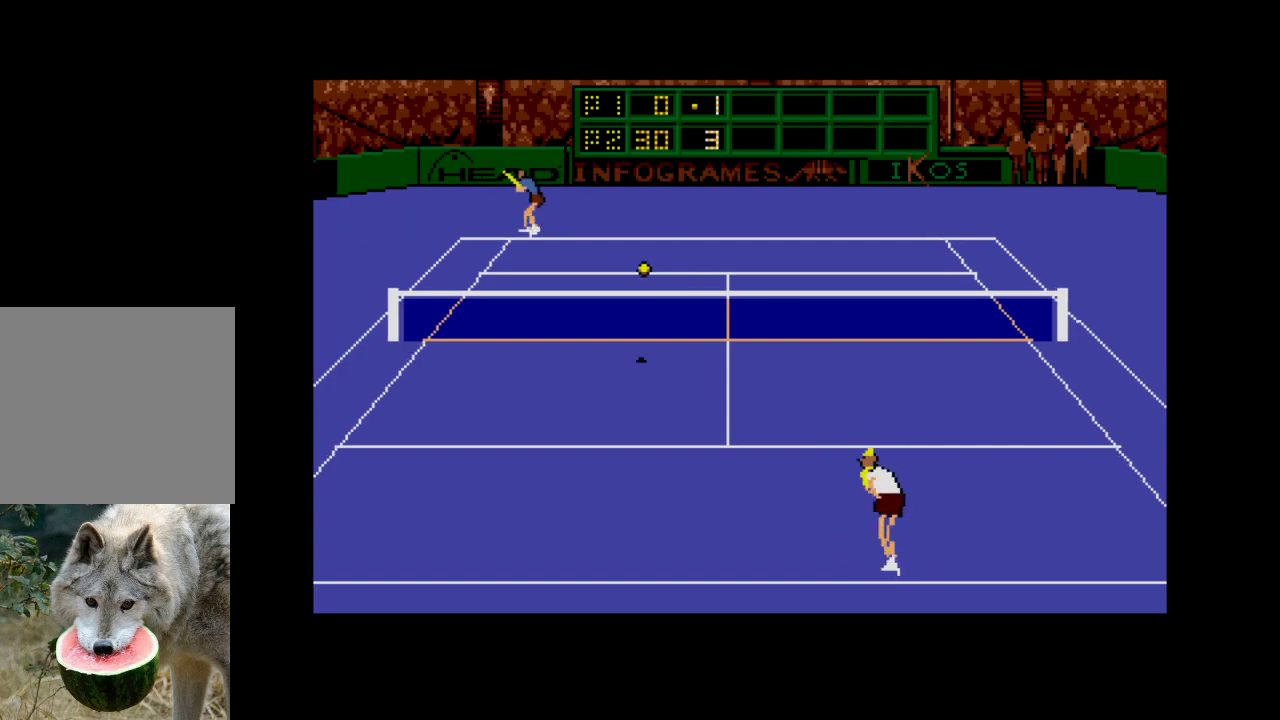
{"buttons": ["DPAD_UP", "DPAD_LEFT"], "right_stick": "center", "events": [[233, "DPAD_LEFT", "down"], [300, "DPAD_UP", "up"], [500, "DPAD_UP", "down"]]}
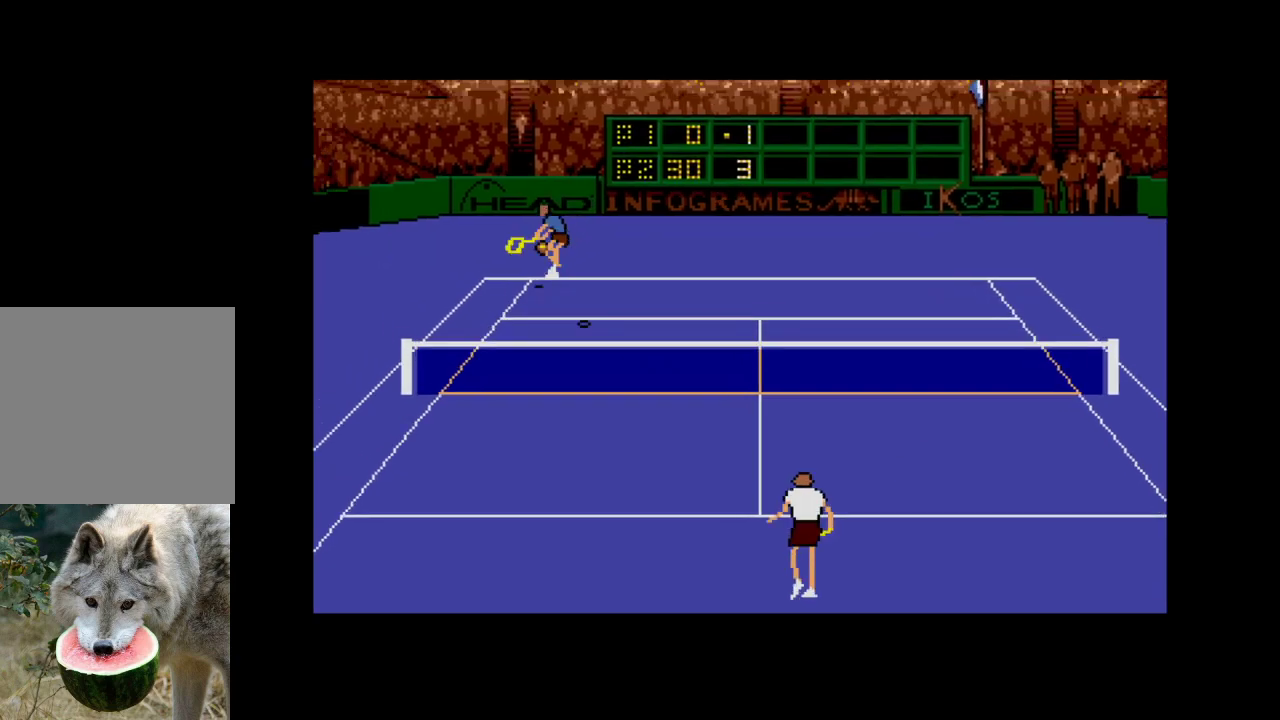
{"buttons": ["DPAD_UP", "DPAD_LEFT"], "right_stick": "center", "events": [[333, "DPAD_LEFT", "up"], [483, "DPAD_LEFT", "down"]]}
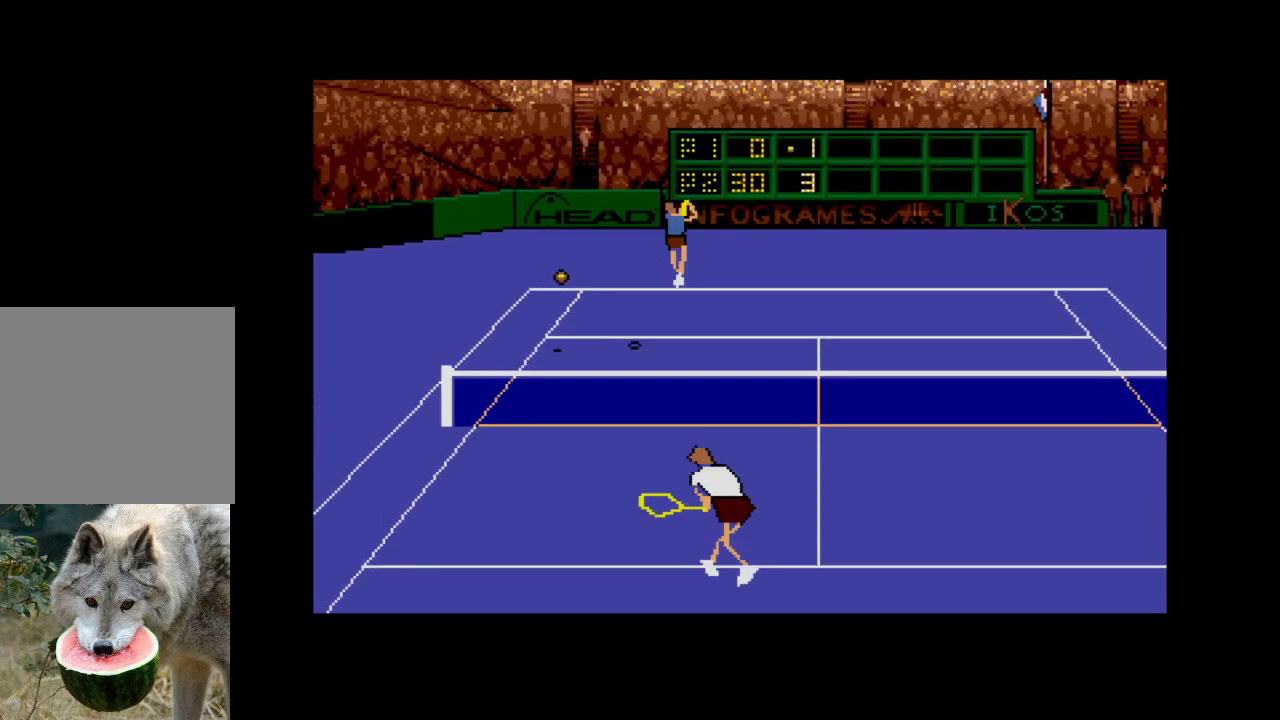
{"buttons": ["A", "DPAD_DOWN", "DPAD_RIGHT"], "right_stick": "center", "events": [[83, "DPAD_UP", "up"], [200, "A", "down"], [250, "DPAD_DOWN", "down"], [267, "DPAD_LEFT", "up"], [283, "DPAD_RIGHT", "down"]]}
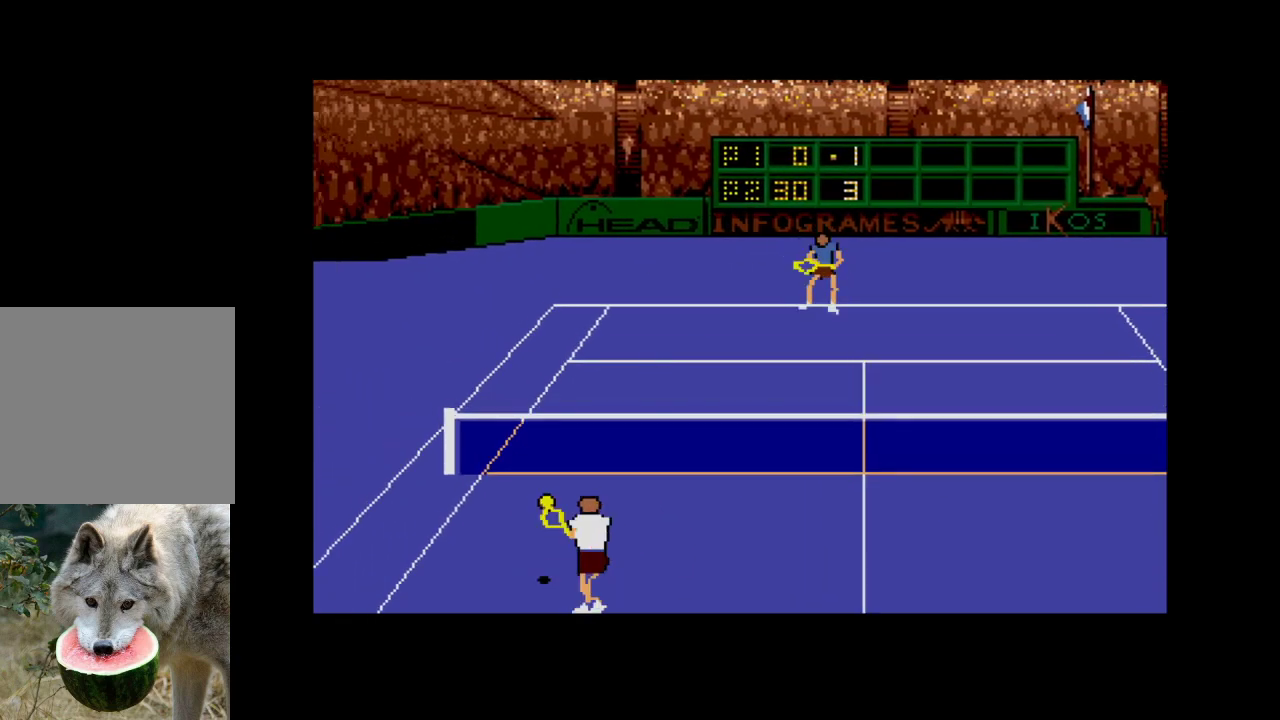
{"buttons": ["DPAD_UP"], "right_stick": "center", "events": [[300, "A", "up"], [417, "DPAD_DOWN", "up"], [450, "DPAD_RIGHT", "up"], [500, "DPAD_UP", "down"]]}
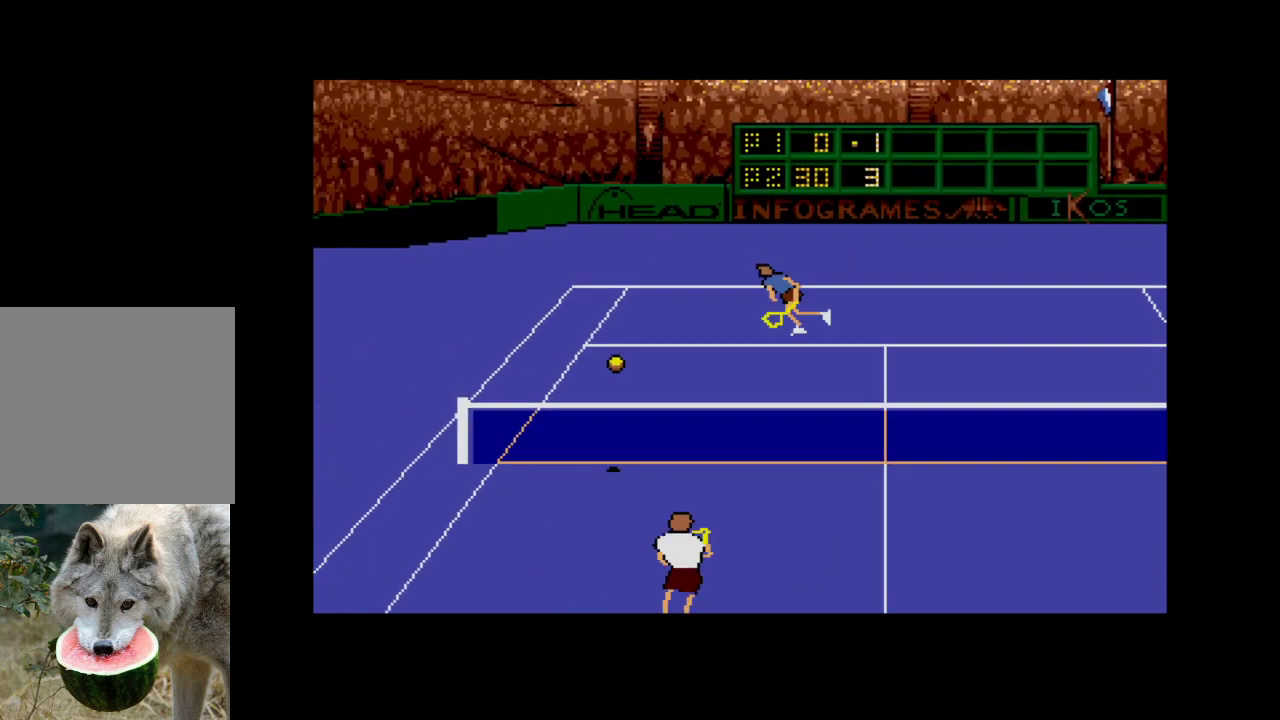
{"buttons": ["DPAD_UP"], "right_stick": "center", "events": []}
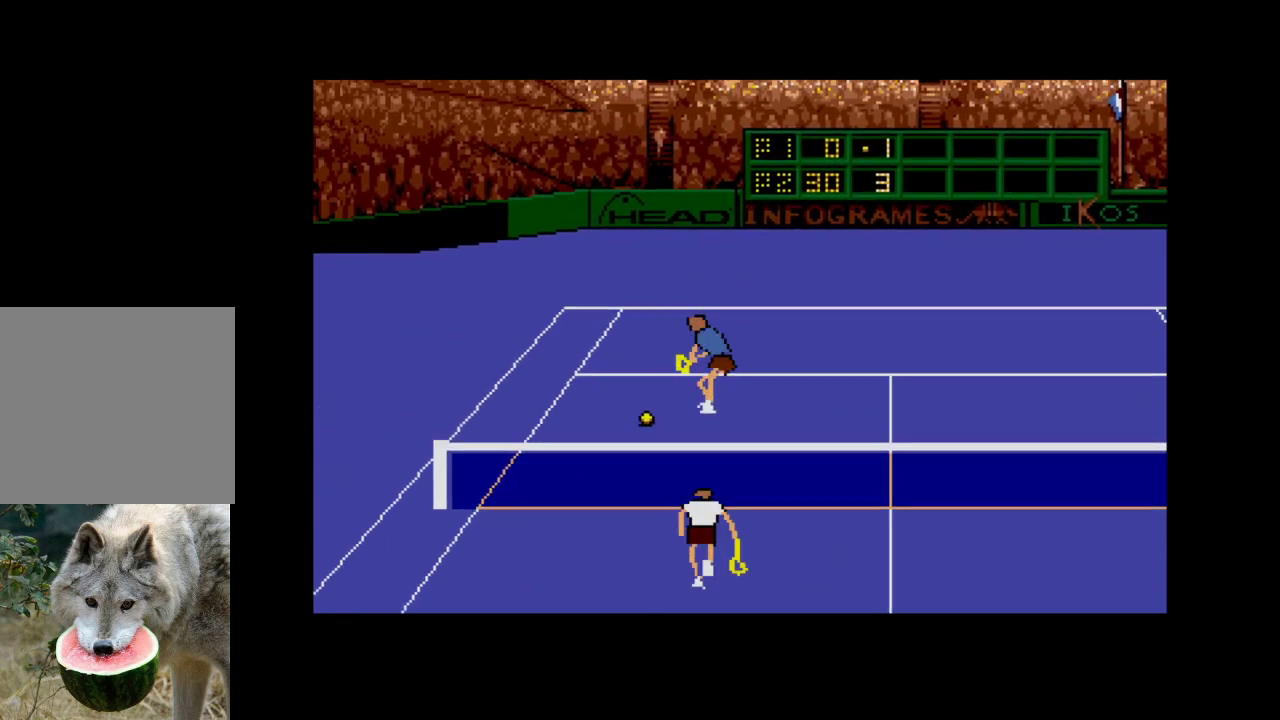
{"buttons": ["A", "DPAD_DOWN", "DPAD_RIGHT"], "right_stick": "center", "events": [[133, "DPAD_RIGHT", "down"], [167, "A", "down"], [167, "DPAD_UP", "up"], [217, "DPAD_DOWN", "down"]]}
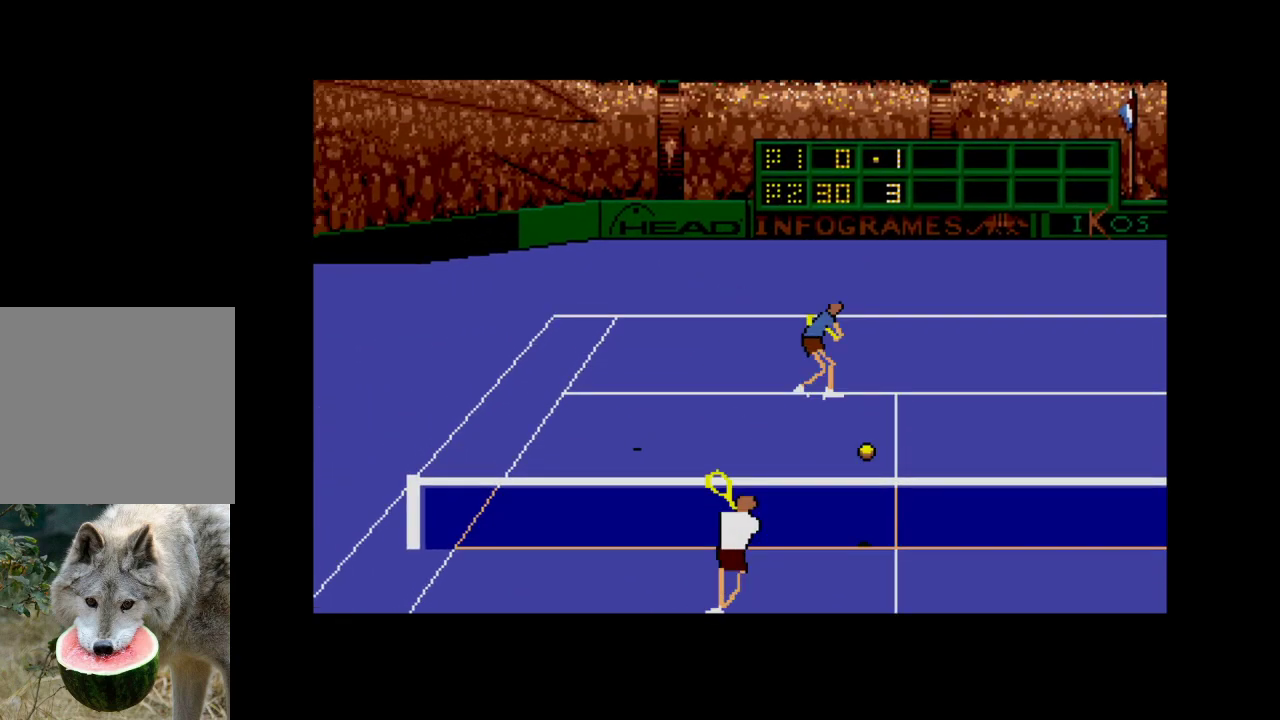
{"buttons": ["DPAD_DOWN", "DPAD_RIGHT"], "right_stick": "center", "events": [[83, "A", "up"]]}
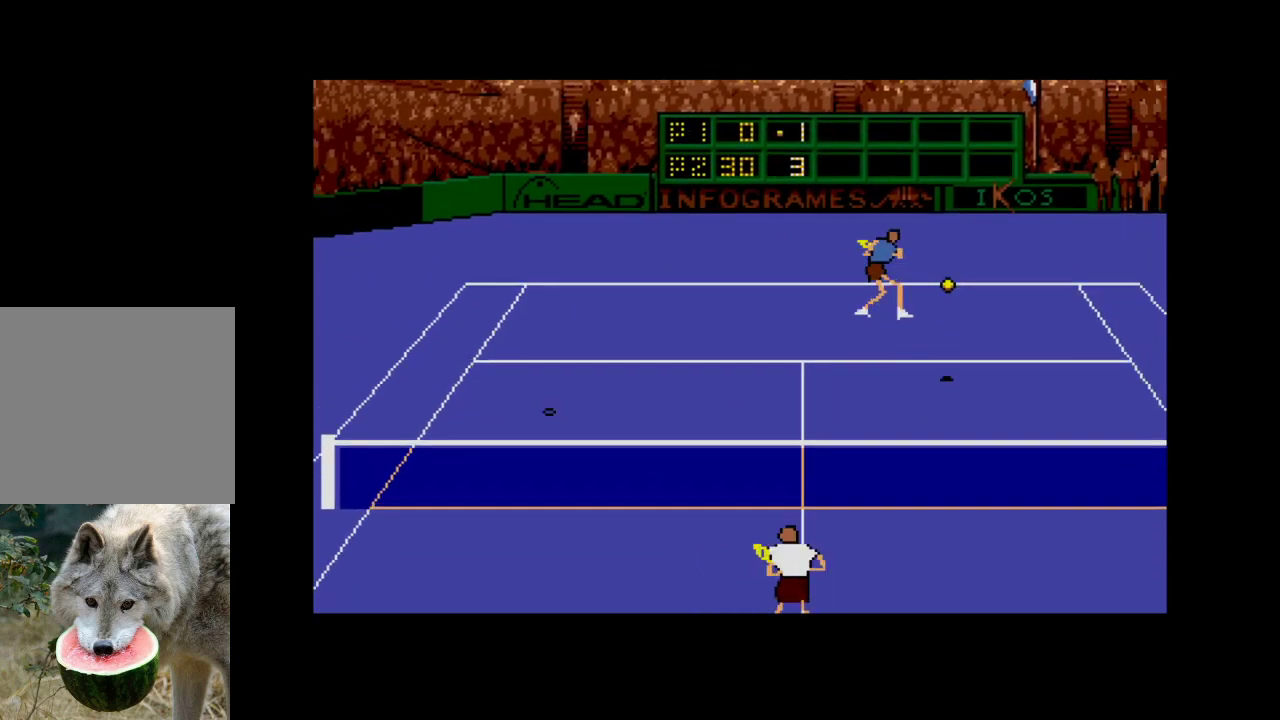
{"buttons": ["DPAD_LEFT"], "right_stick": "center", "events": [[217, "DPAD_RIGHT", "up"], [333, "DPAD_DOWN", "up"], [383, "DPAD_LEFT", "down"]]}
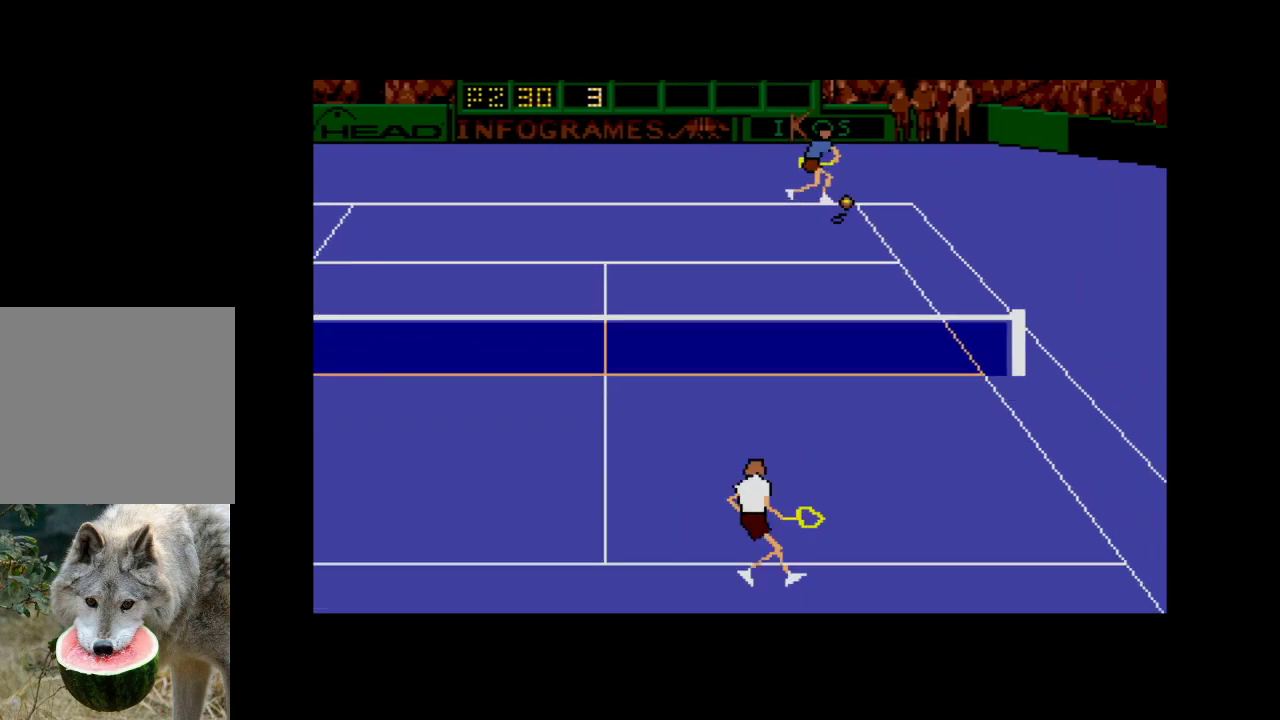
{"buttons": ["DPAD_LEFT"], "right_stick": "center", "events": [[367, "DPAD_LEFT", "up"], [433, "DPAD_LEFT", "down"]]}
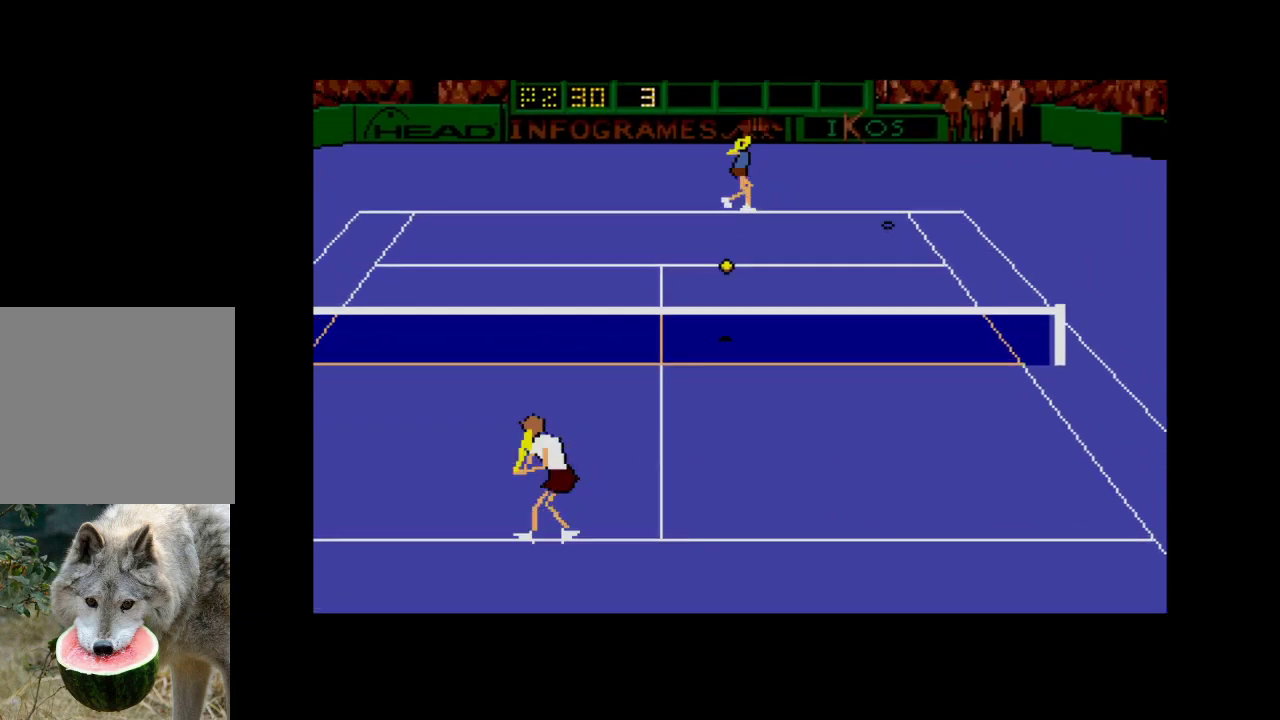
{"buttons": ["DPAD_DOWN", "DPAD_LEFT"], "right_stick": "center", "events": [[17, "A", "down"], [100, "DPAD_DOWN", "down"], [367, "A", "up"]]}
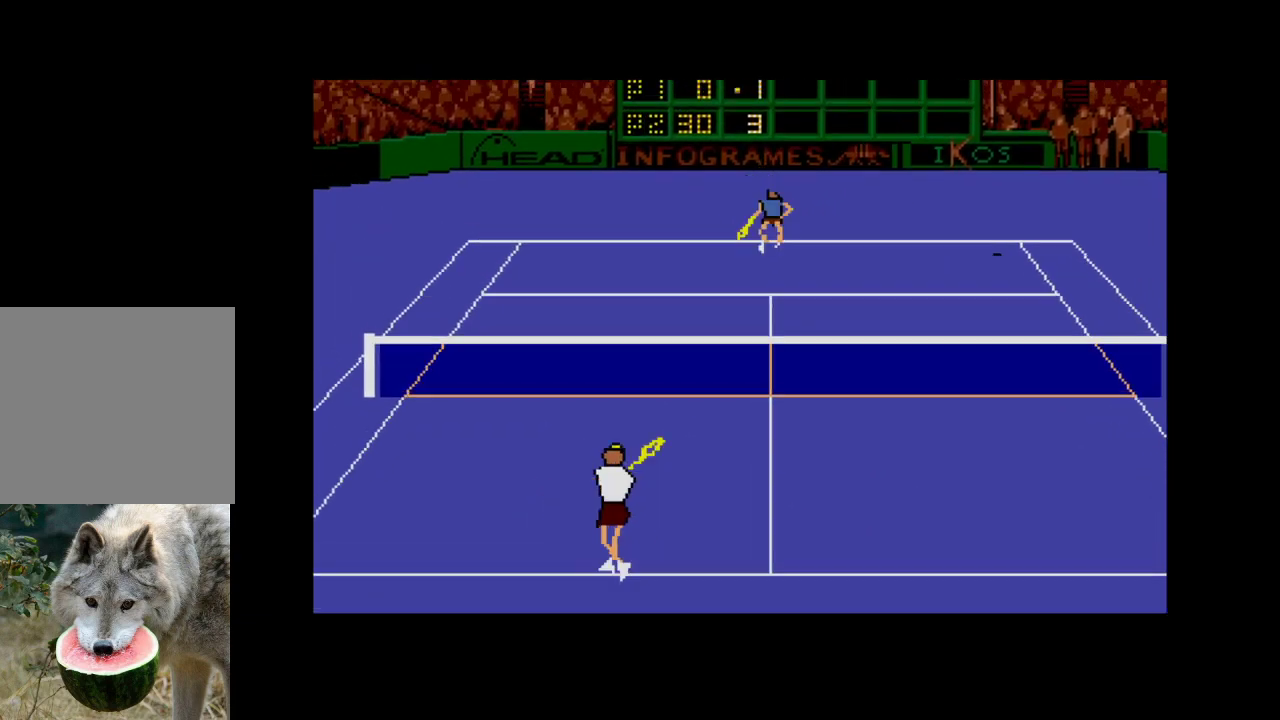
{"buttons": ["DPAD_DOWN", "DPAD_RIGHT"], "right_stick": "center", "events": [[267, "DPAD_DOWN", "up"], [417, "DPAD_DOWN", "down"], [417, "DPAD_LEFT", "up"], [467, "DPAD_RIGHT", "down"]]}
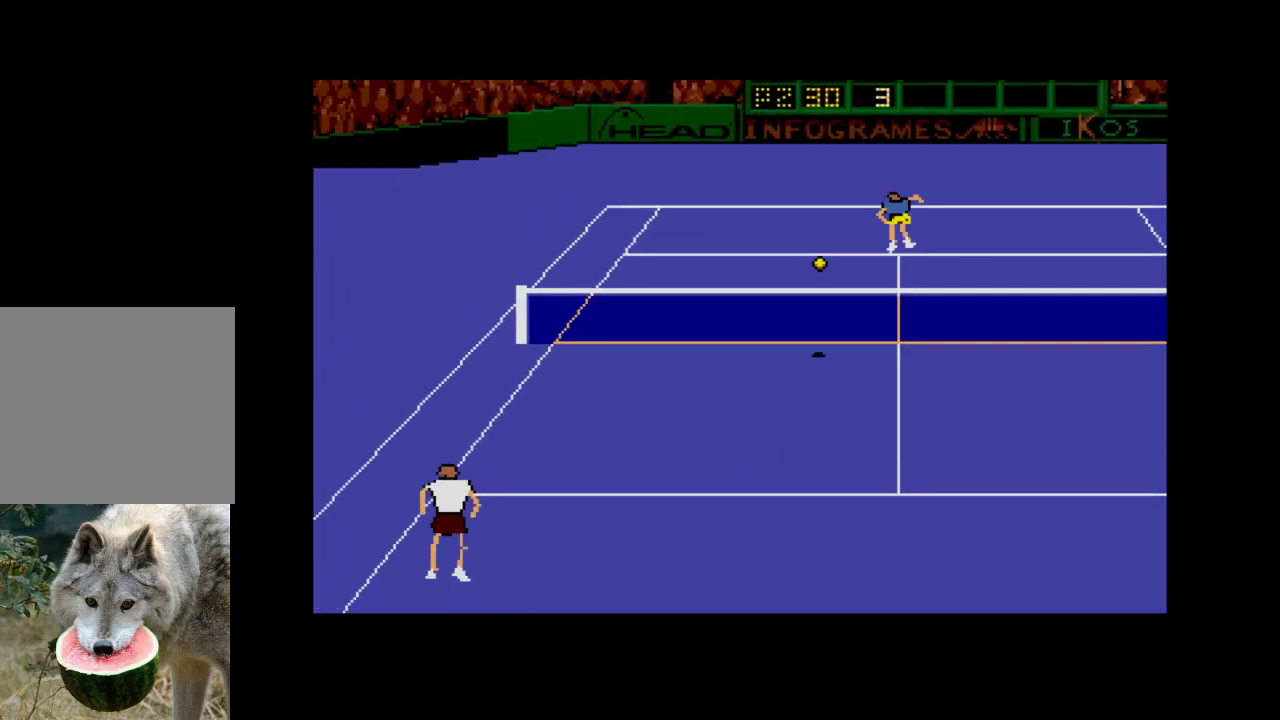
{"buttons": ["DPAD_DOWN", "DPAD_RIGHT"], "right_stick": "center", "events": []}
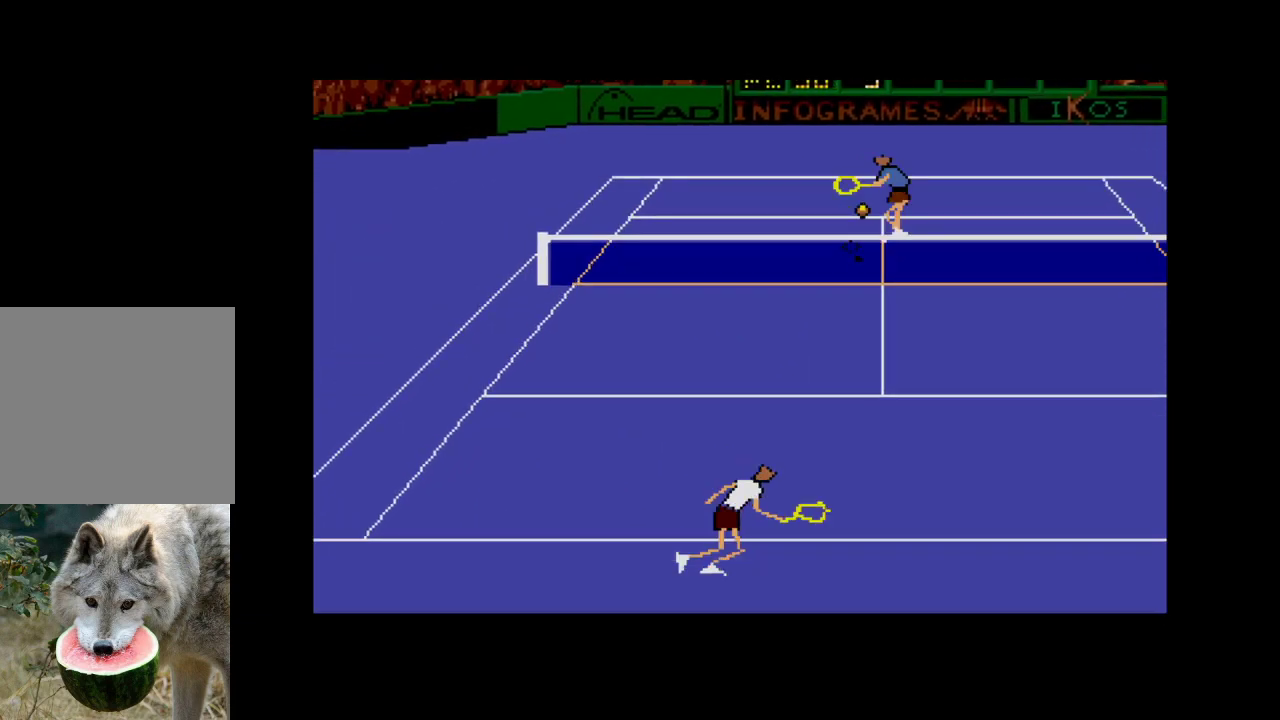
{"buttons": ["DPAD_DOWN", "DPAD_RIGHT"], "right_stick": "center", "events": []}
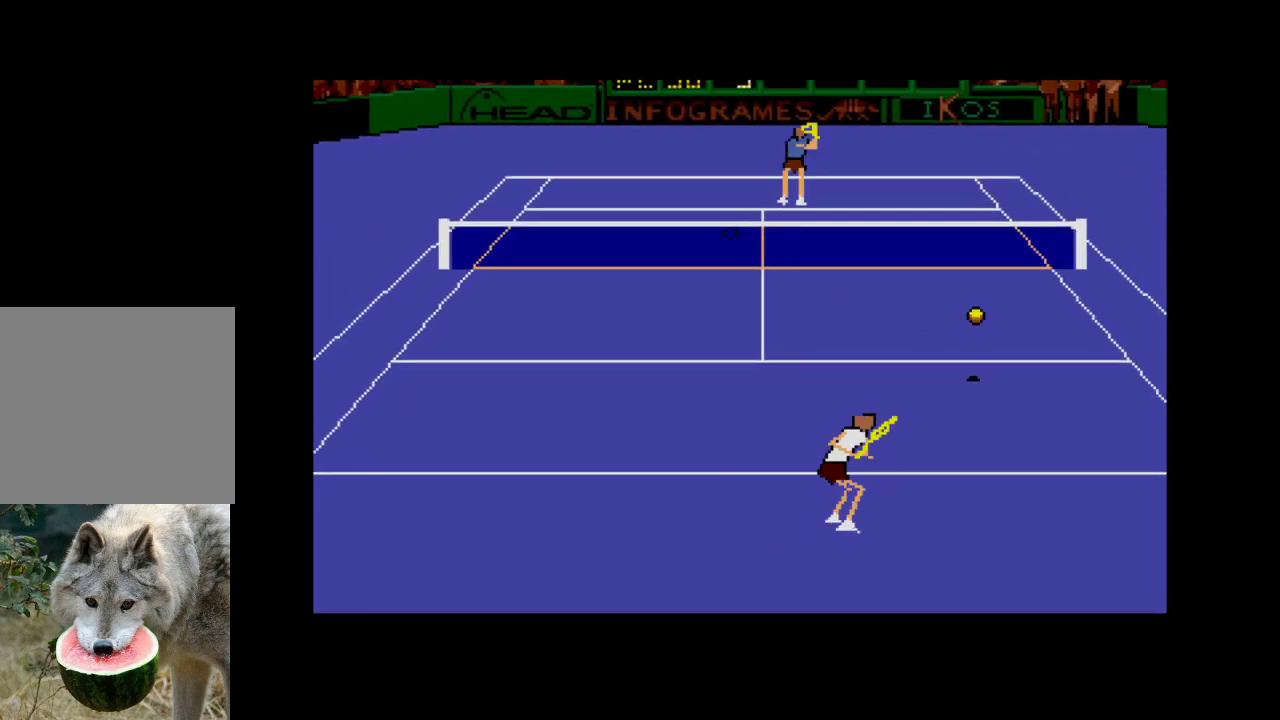
{"buttons": ["DPAD_RIGHT"], "right_stick": "center", "events": [[167, "A", "down"], [167, "DPAD_DOWN", "up"], [333, "A", "up"], [383, "A", "down"], [500, "A", "up"]]}
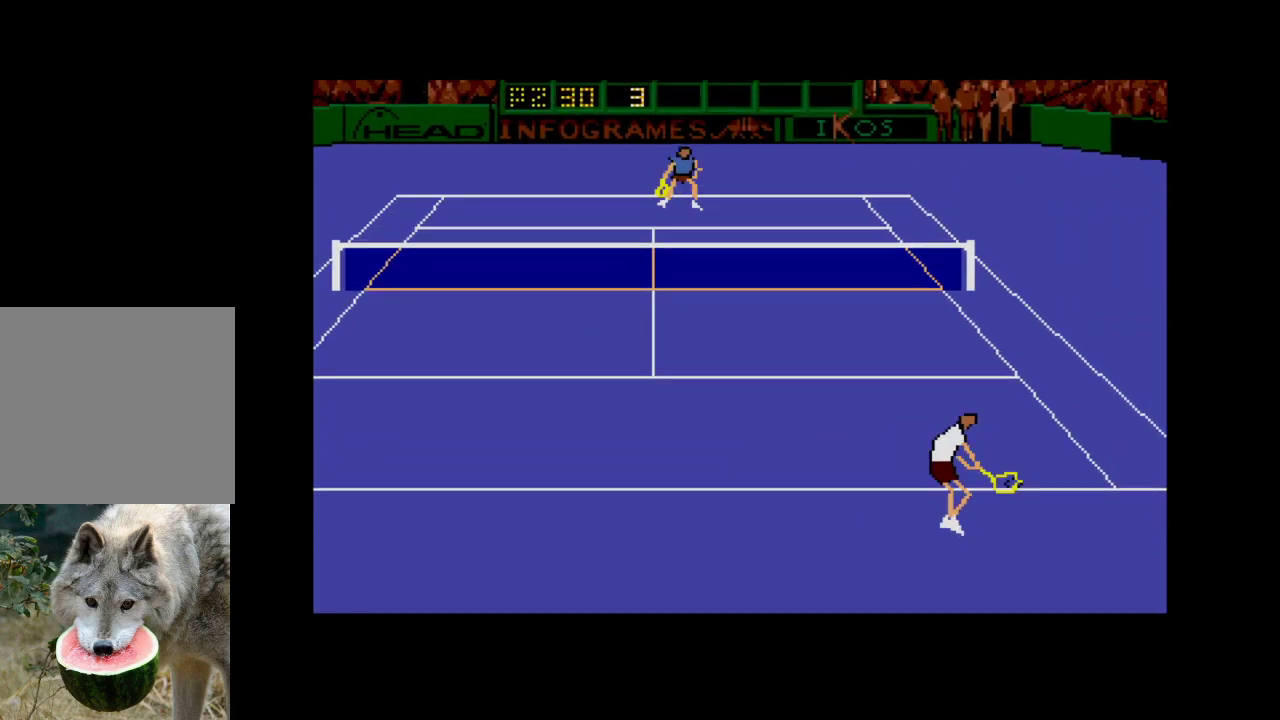
{"buttons": ["A"], "right_stick": "center", "events": [[33, "DPAD_RIGHT", "up"], [500, "A", "down"]]}
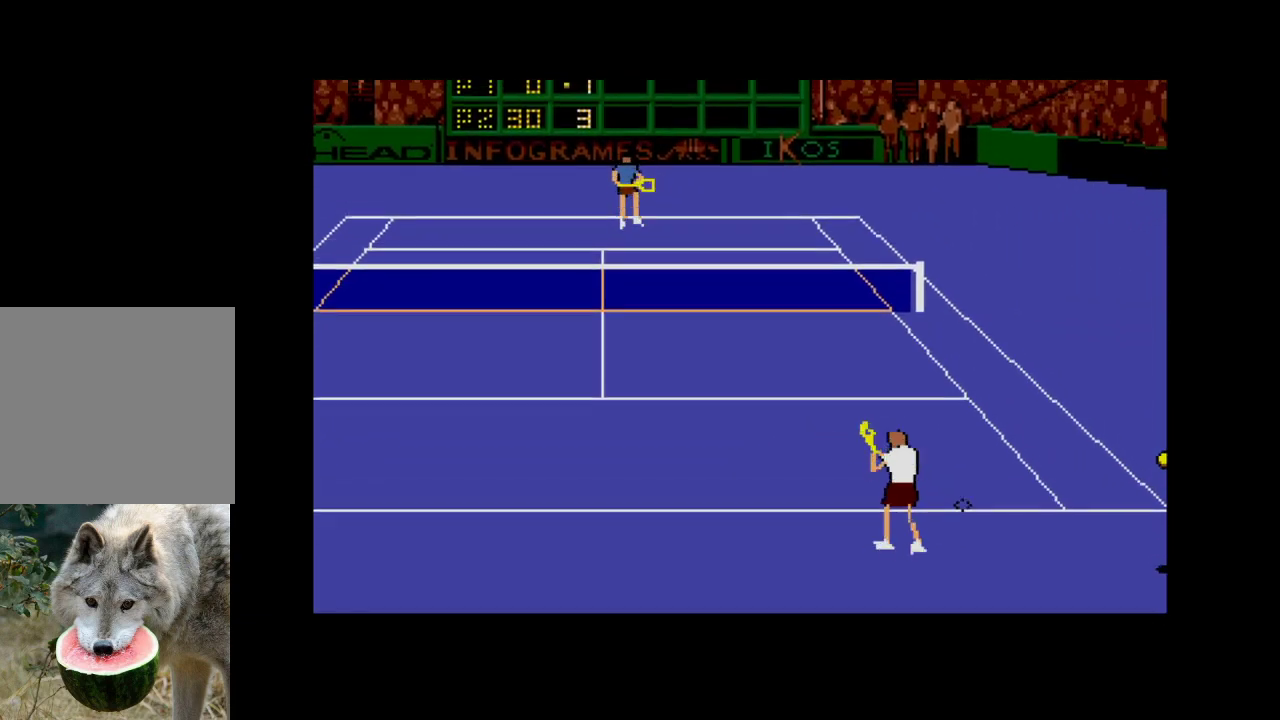
{"buttons": [], "right_stick": "center", "events": [[133, "A", "up"], [333, "A", "down"], [467, "A", "up"]]}
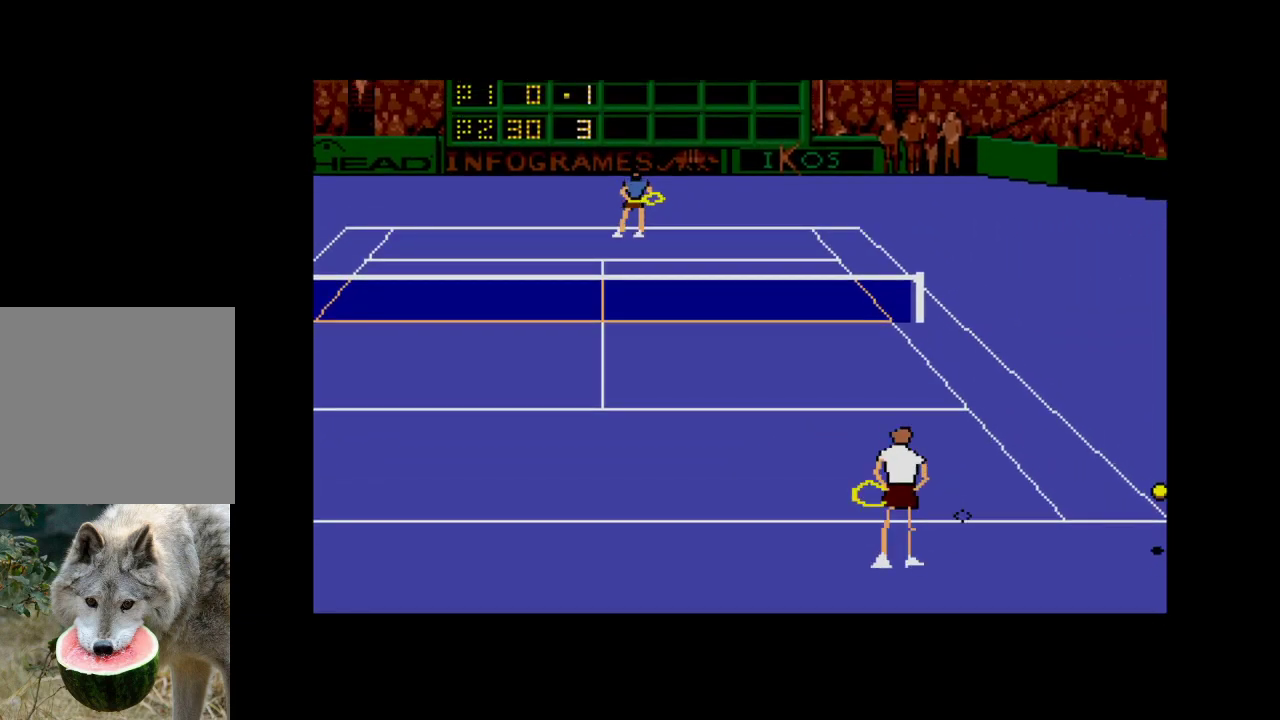
{"buttons": [], "right_stick": "center", "events": [[150, "A", "down"], [233, "A", "up"], [400, "A", "down"], [483, "A", "up"]]}
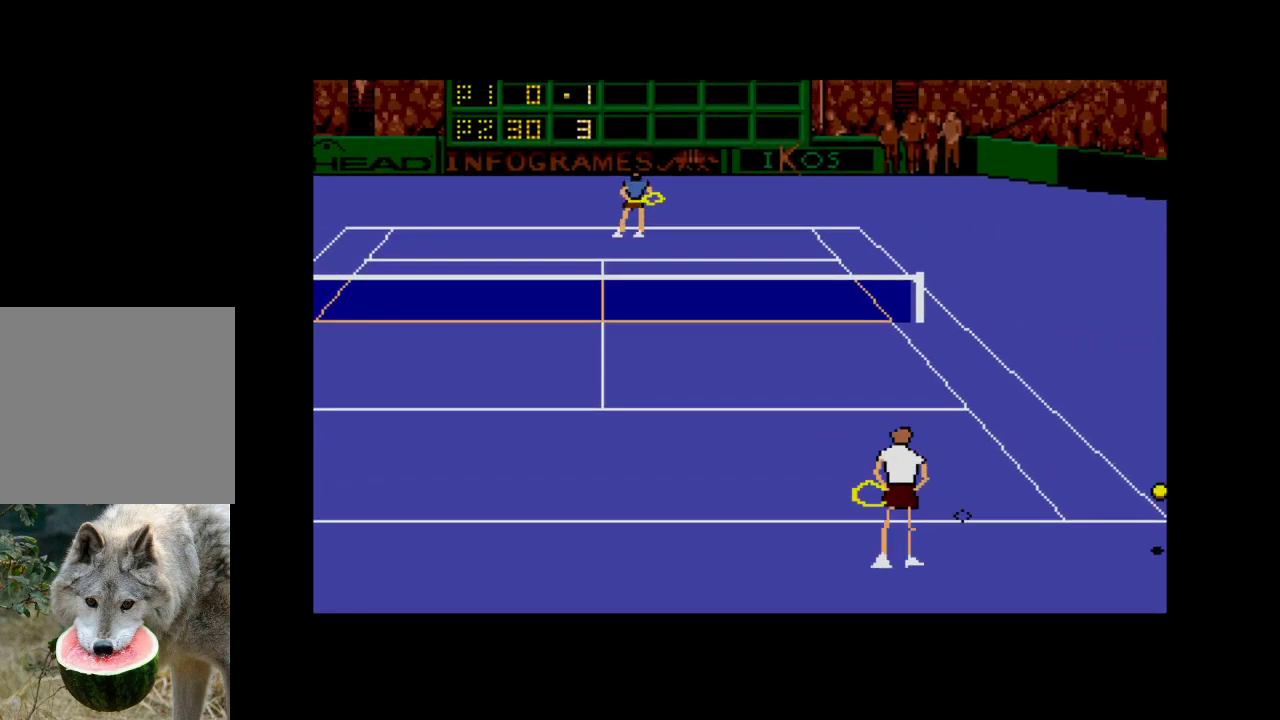
{"buttons": ["A"], "right_stick": "center", "events": [[133, "A", "down"], [267, "A", "up"], [400, "A", "down"]]}
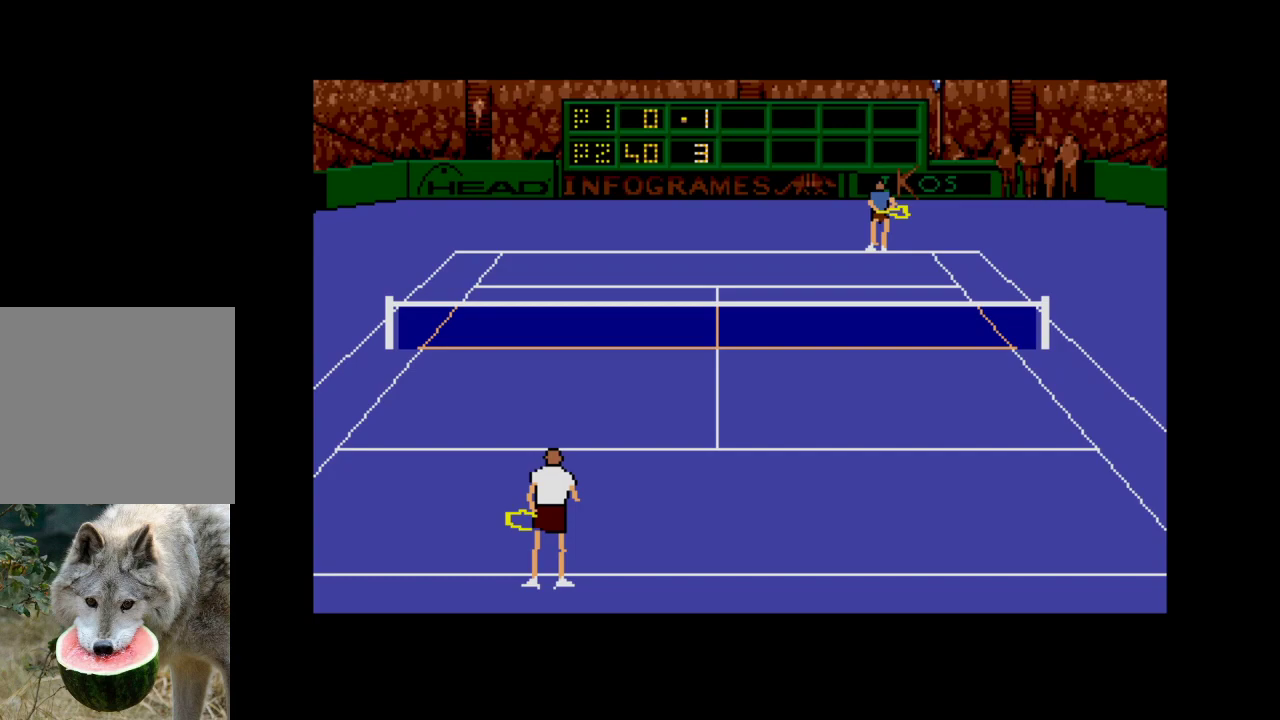
{"buttons": ["A"], "right_stick": "center", "events": [[33, "A", "up"], [400, "A", "down"]]}
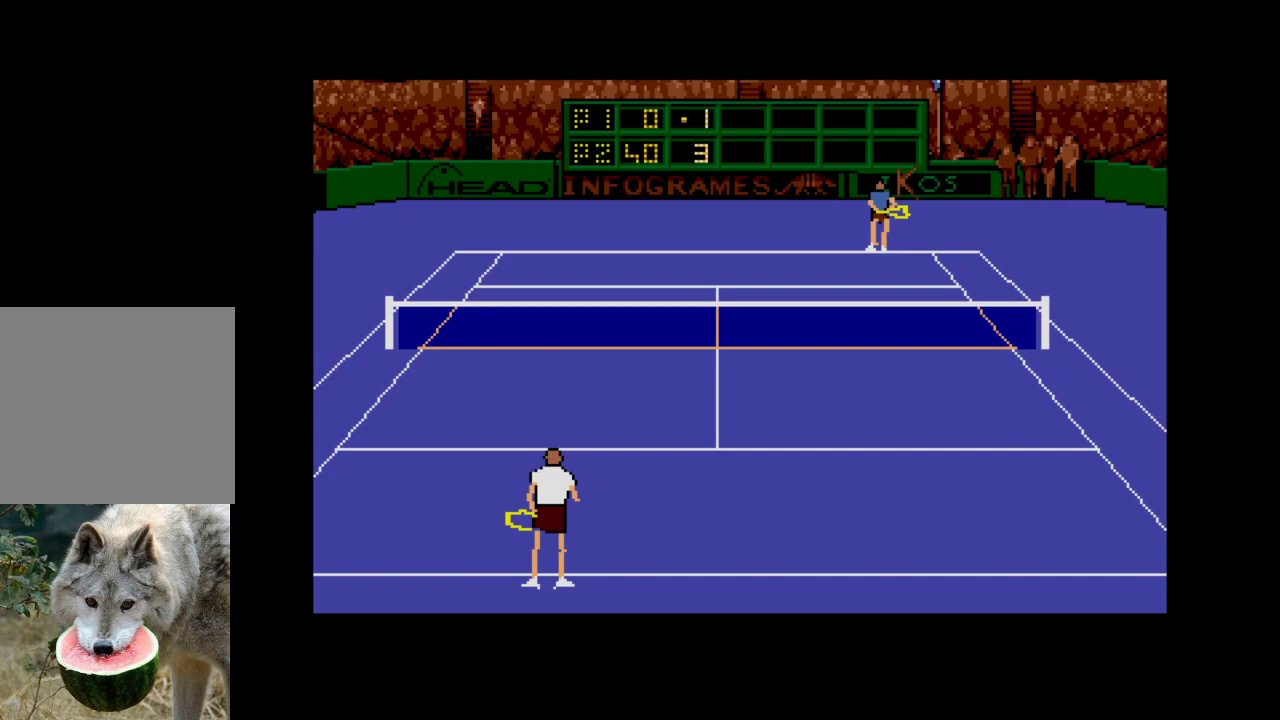
{"buttons": [], "right_stick": "center", "events": [[33, "A", "up"], [217, "A", "down"], [350, "A", "up"]]}
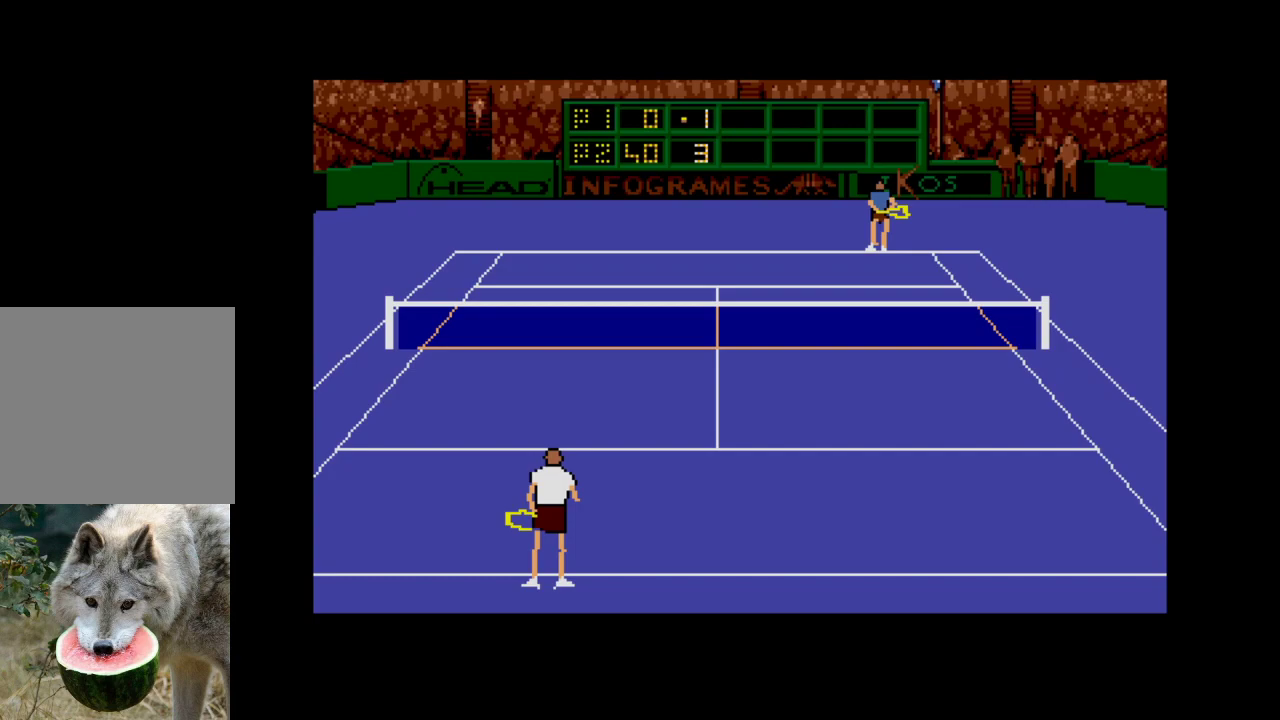
{"buttons": [], "right_stick": "center", "events": [[300, "A", "down"], [467, "A", "up"]]}
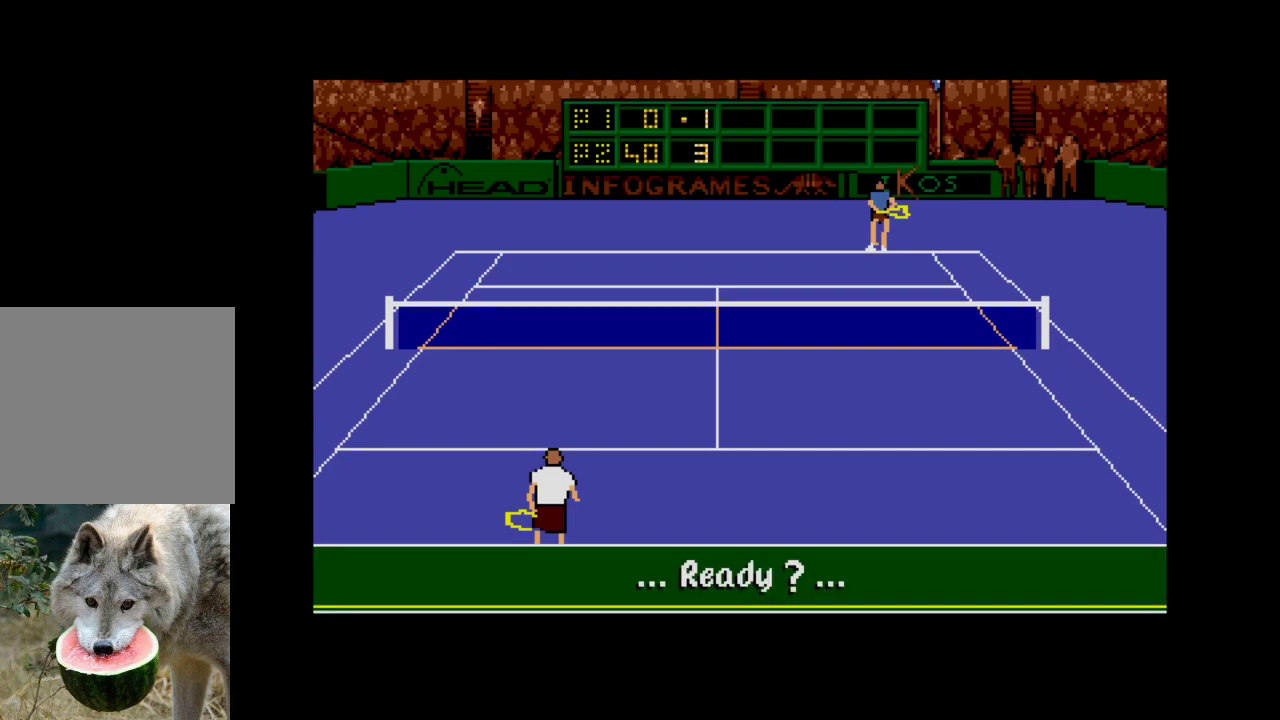
{"buttons": [], "right_stick": "center", "events": []}
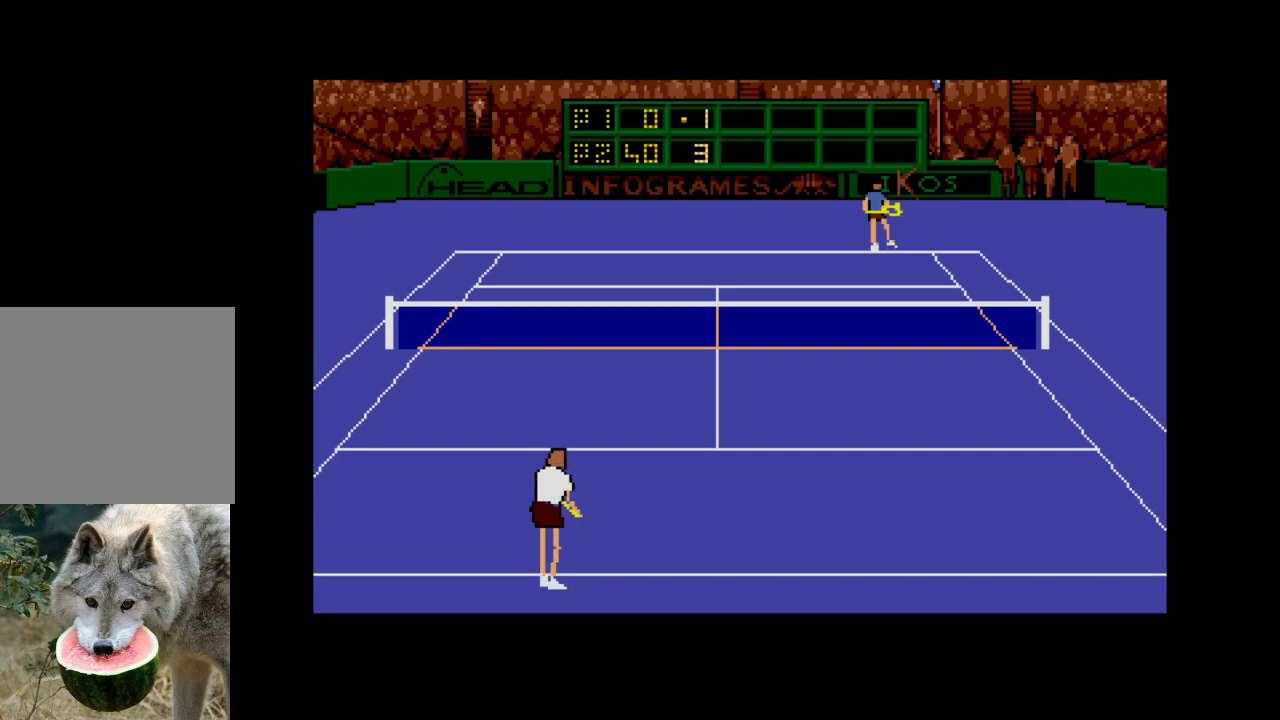
{"buttons": ["A", "DPAD_LEFT"], "right_stick": "center", "events": [[117, "A", "down"], [117, "DPAD_LEFT", "down"]]}
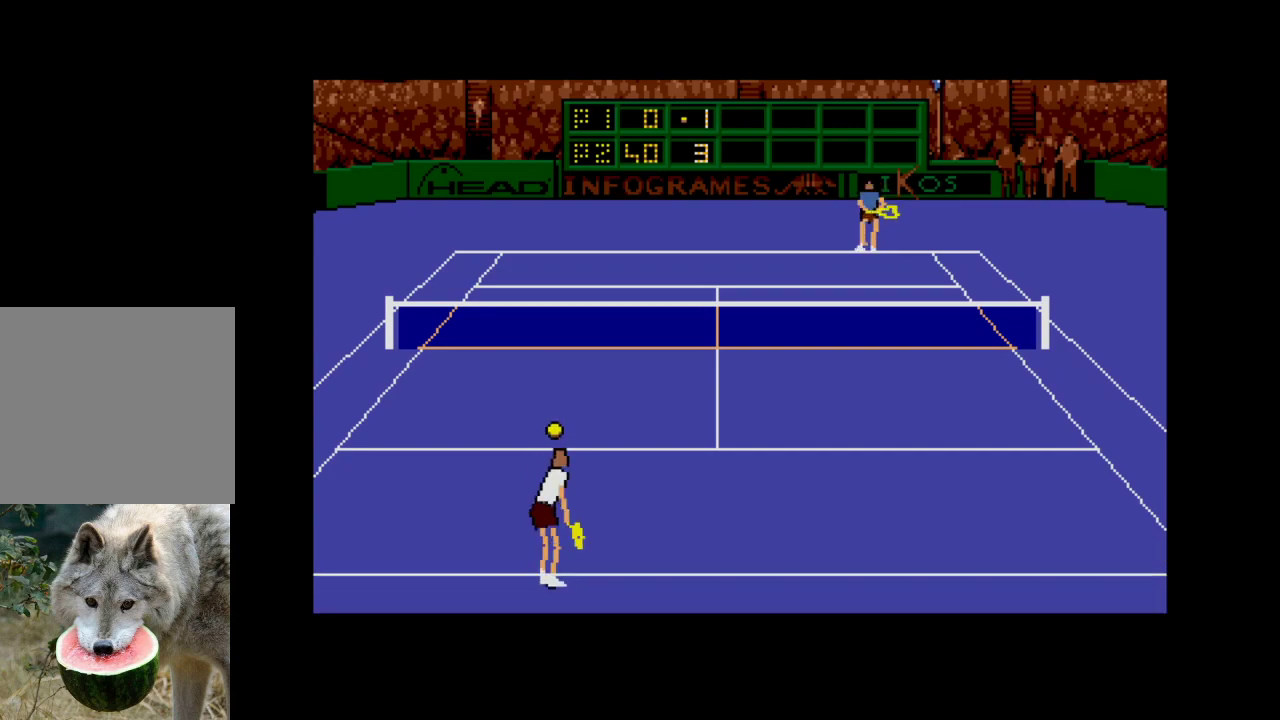
{"buttons": [], "right_stick": "center", "events": [[367, "DPAD_LEFT", "up"], [417, "A", "up"]]}
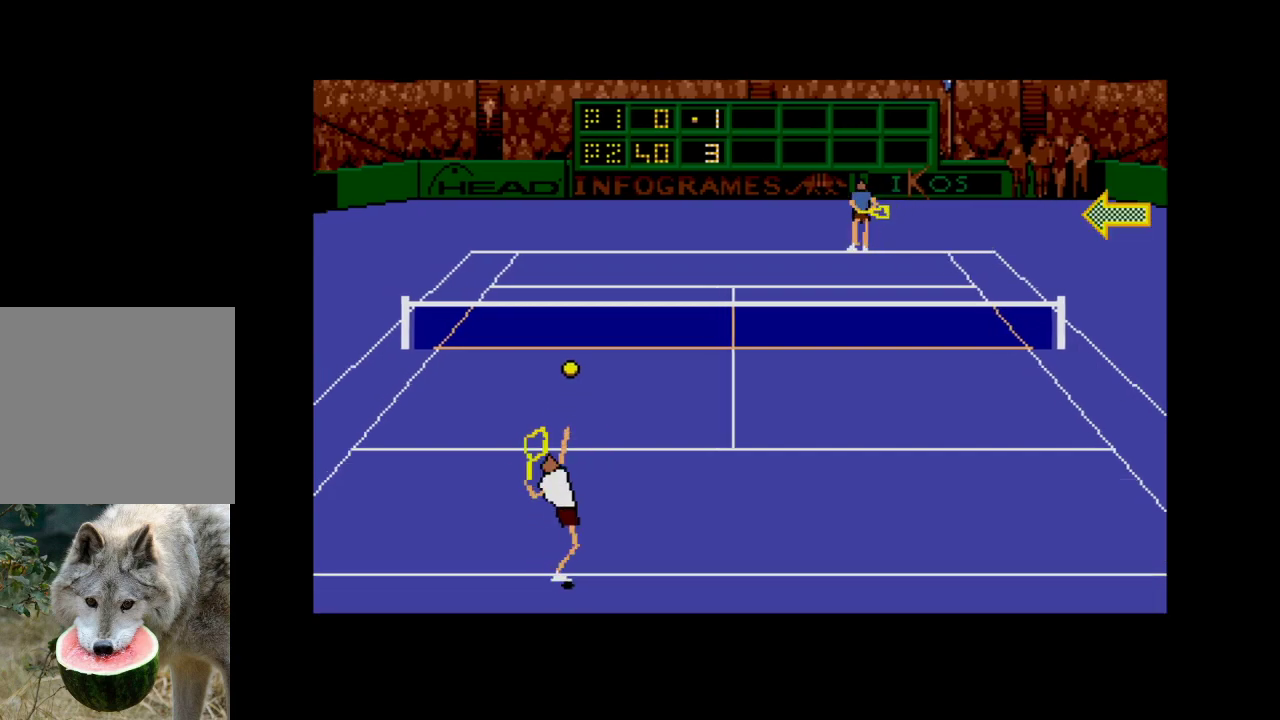
{"buttons": ["DPAD_UP", "DPAD_RIGHT"], "right_stick": "center", "events": [[367, "DPAD_RIGHT", "down"], [450, "DPAD_UP", "down"]]}
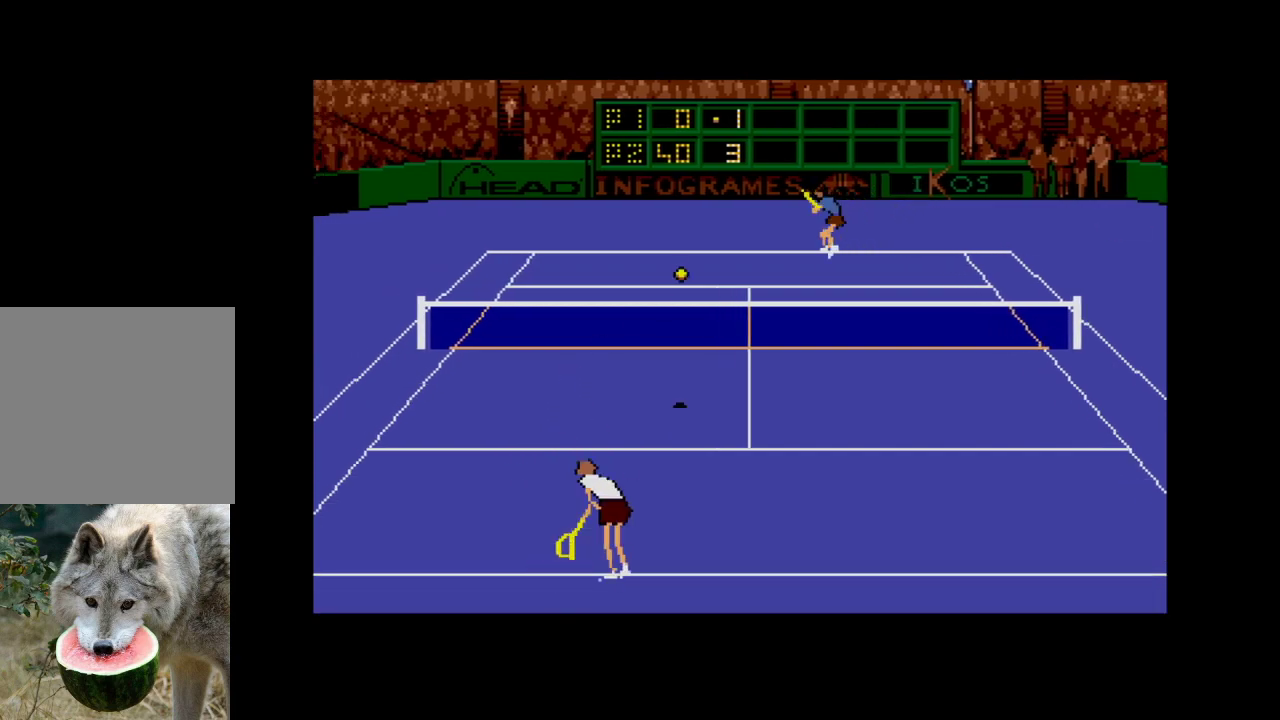
{"buttons": [], "right_stick": "center", "events": [[400, "DPAD_UP", "up"], [417, "DPAD_RIGHT", "up"]]}
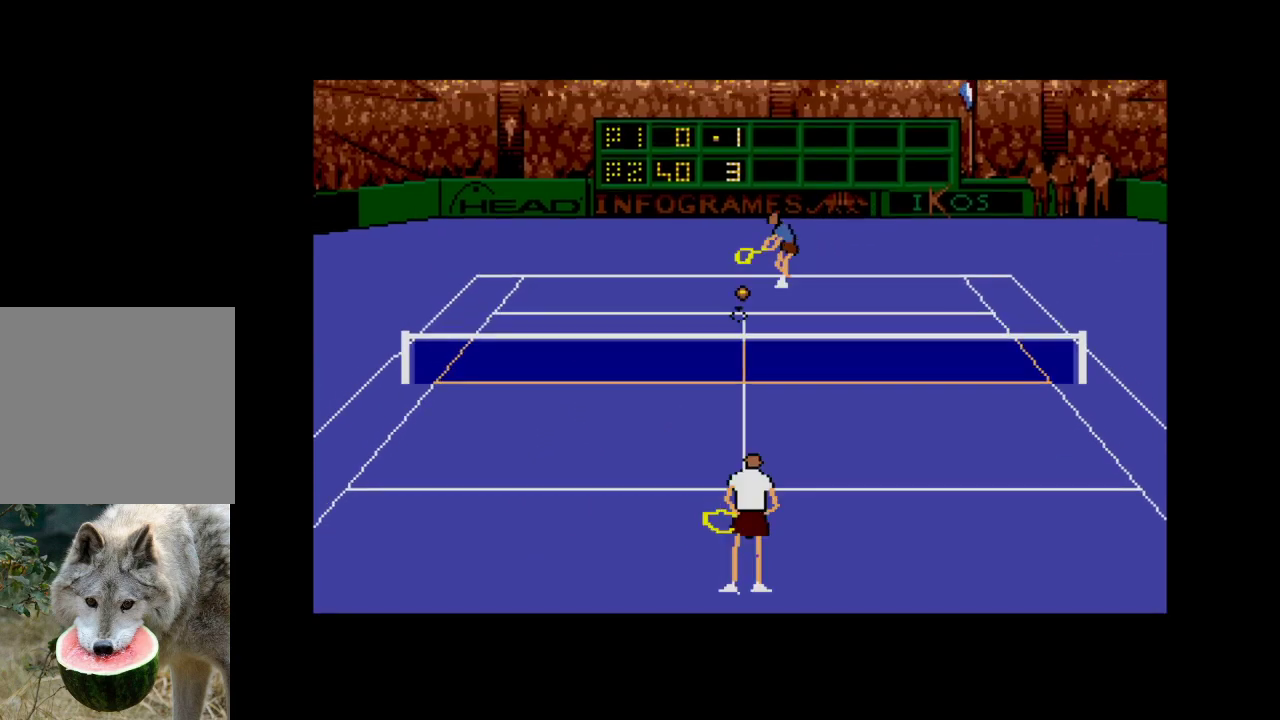
{"buttons": ["A"], "right_stick": "center", "events": [[400, "A", "down"]]}
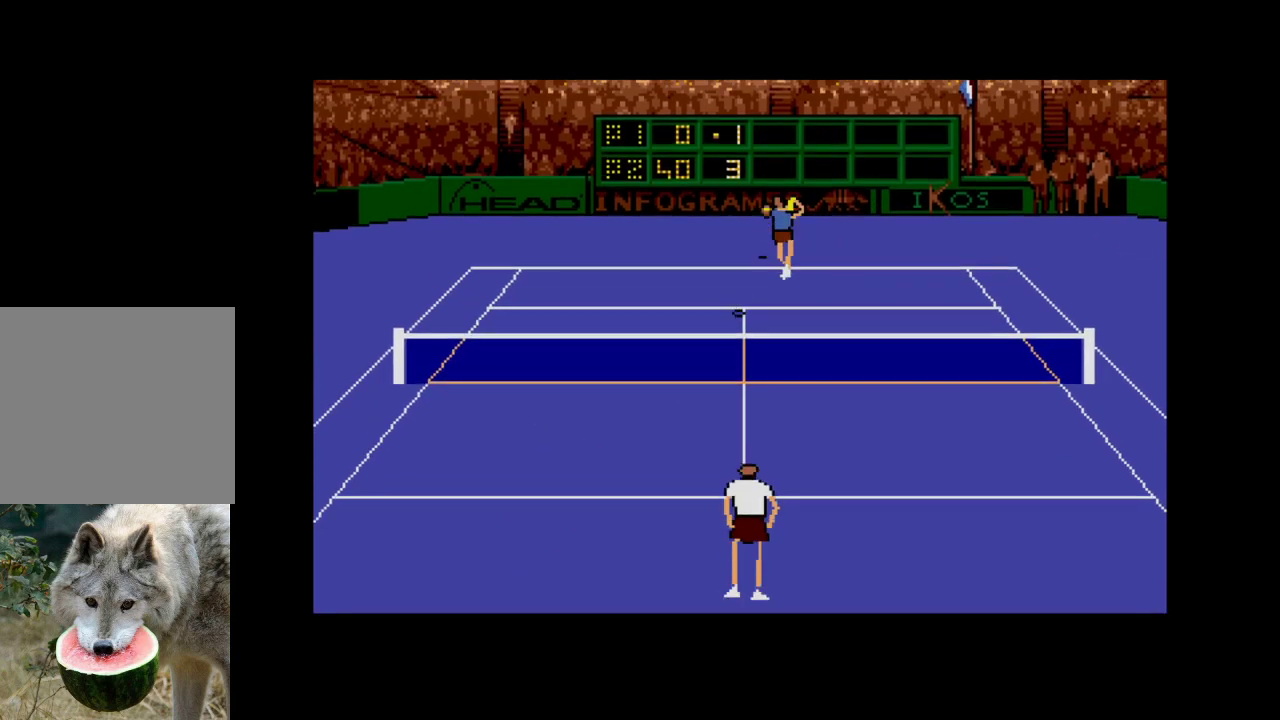
{"buttons": [], "right_stick": "center", "events": [[50, "A", "up"], [200, "A", "down"], [350, "A", "up"]]}